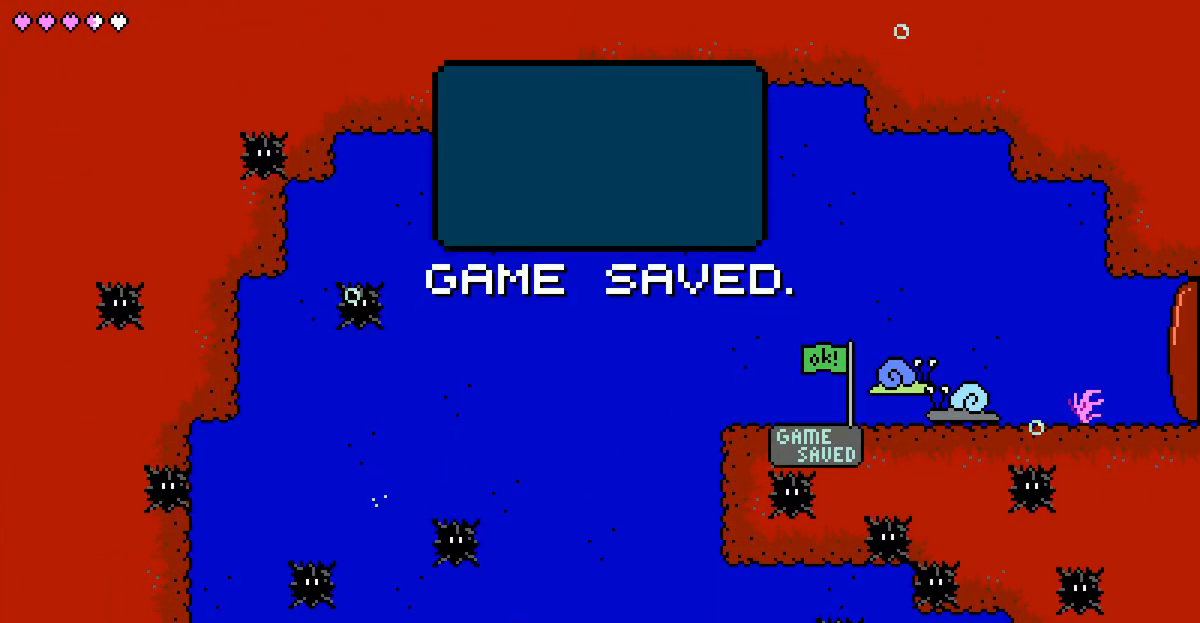
Gameplay with keyboard; each line is a JSON object with the keys held at the frame after it. "events" lists presses ("down") and releases ("up") of "2", "c", "down", "escape", "left", "return", "right", "up", "v", "x" and "z" between this image and that frame as [ms after this image, input, new state], when the widget could be followed in between. No other keys are recorded. Mouse input is not recorded.
{"keys": ["right"], "events": [[33, "right", "down"]]}
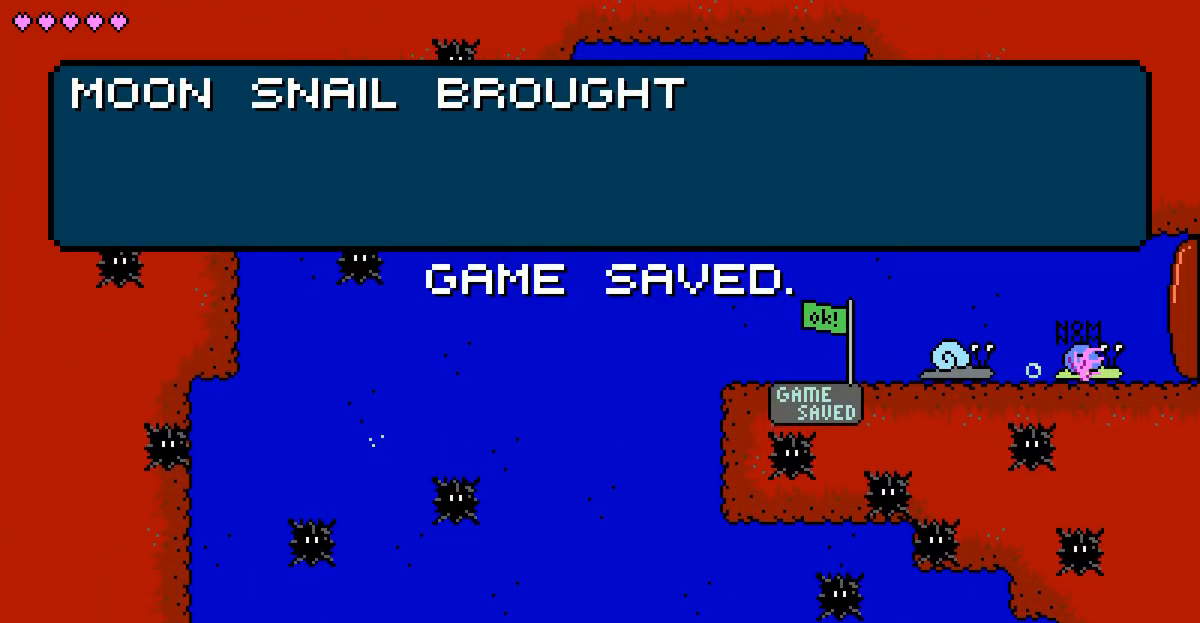
{"keys": ["right", "x"], "events": [[50, "x", "down"], [117, "right", "up"], [183, "right", "down"]]}
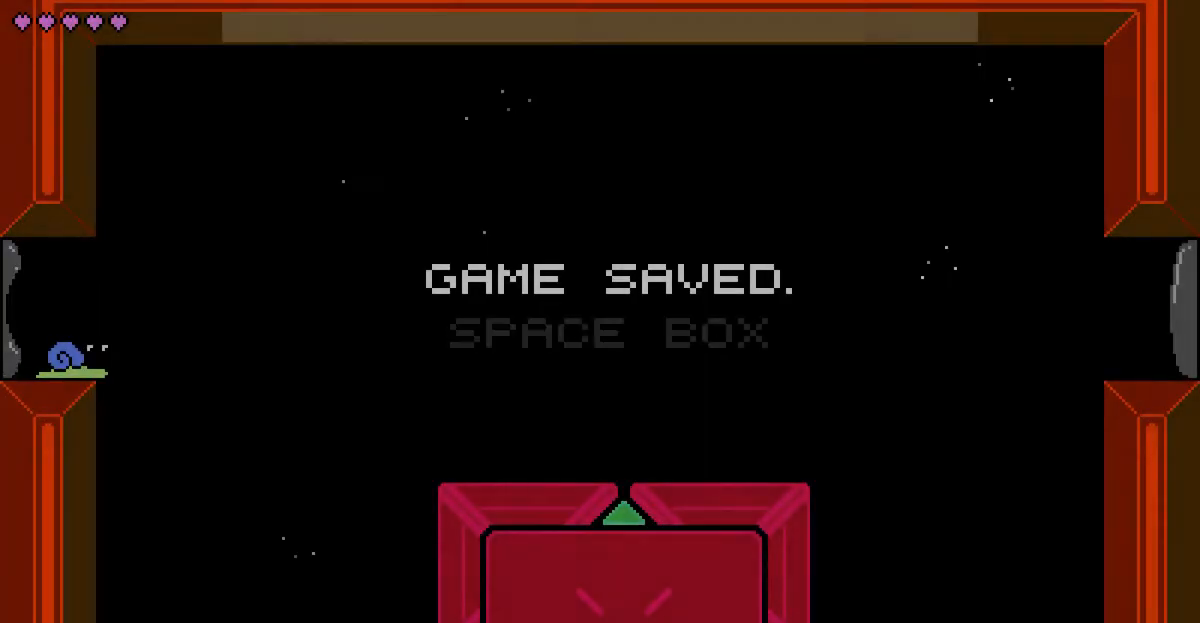
{"keys": ["right", "x"], "events": []}
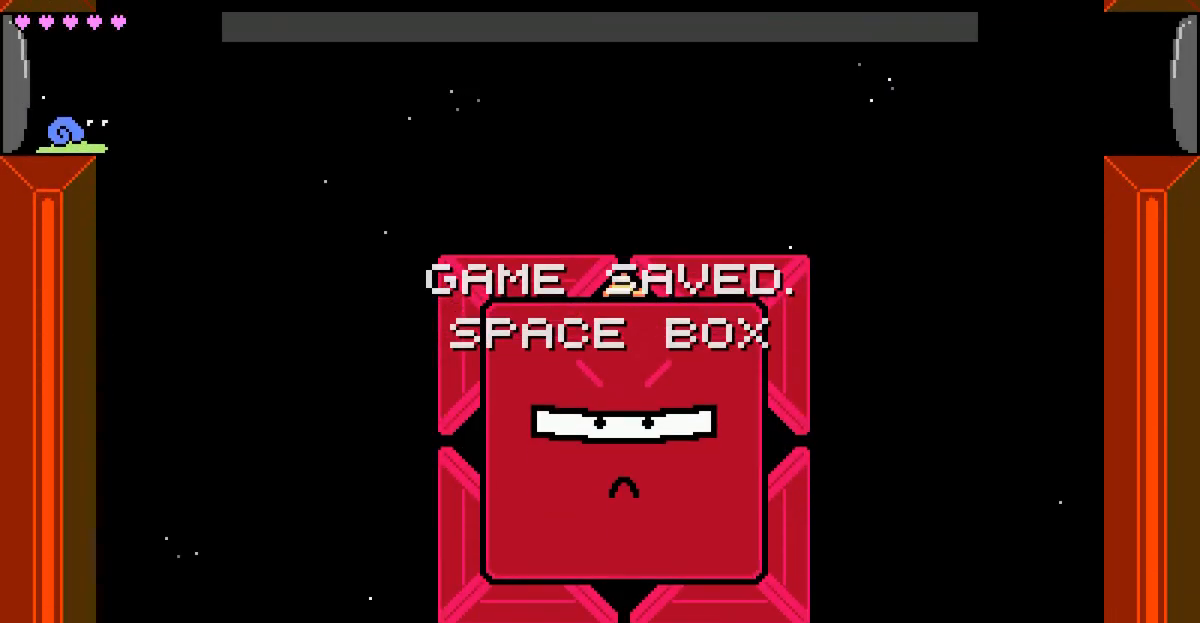
{"keys": ["right", "x"], "events": []}
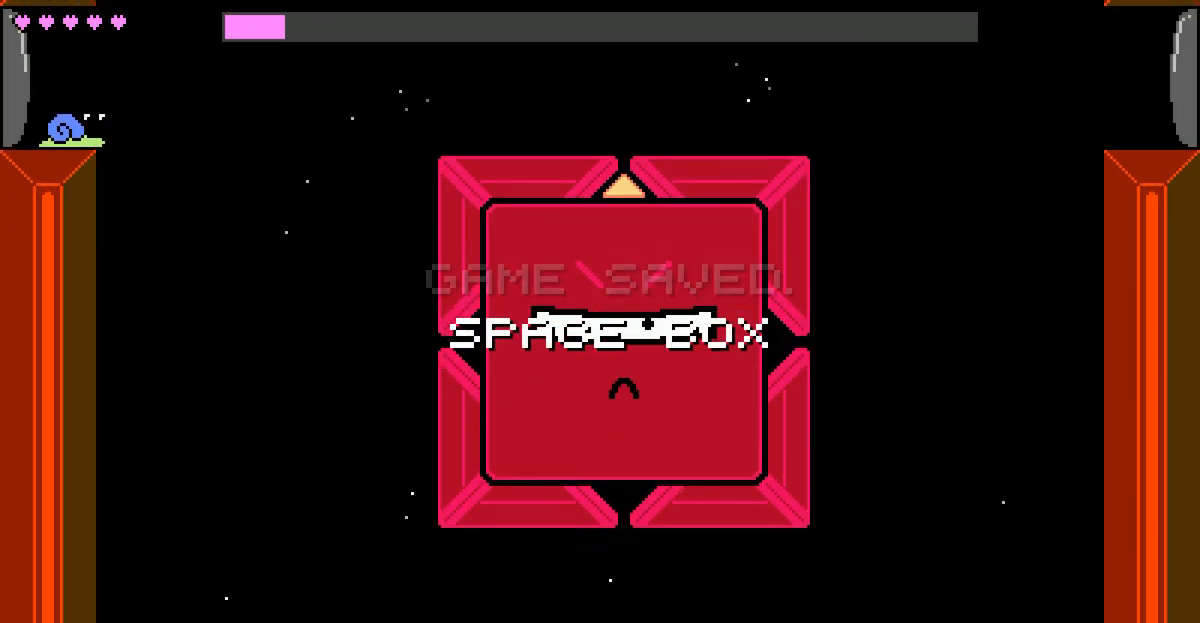
{"keys": ["right", "x"], "events": []}
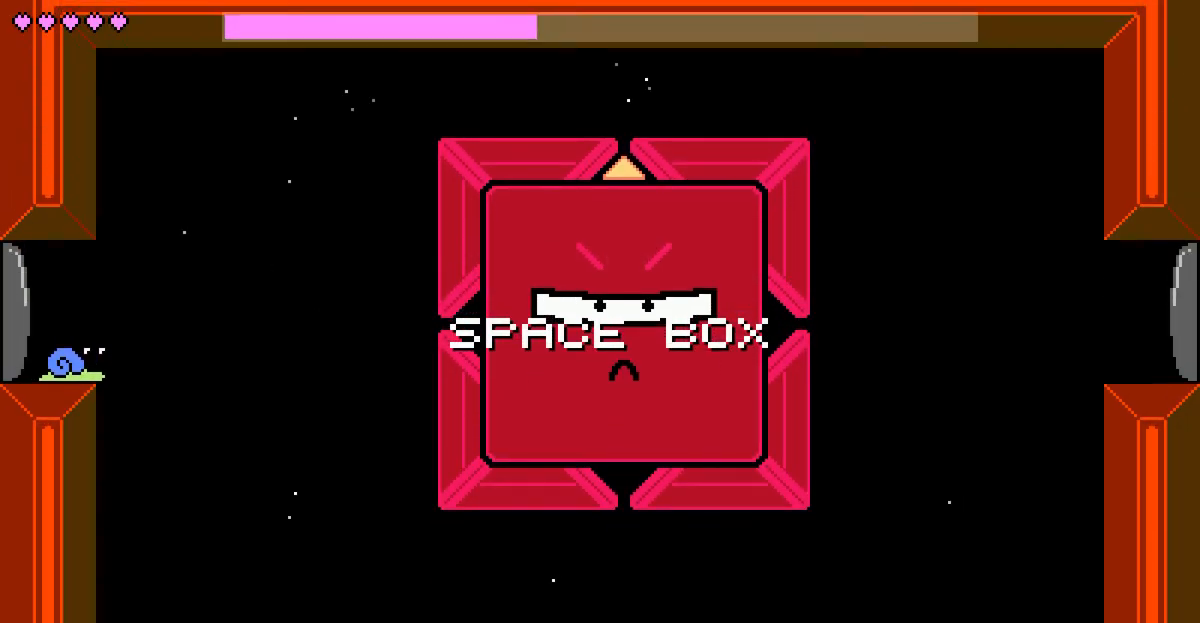
{"keys": ["right", "x"], "events": []}
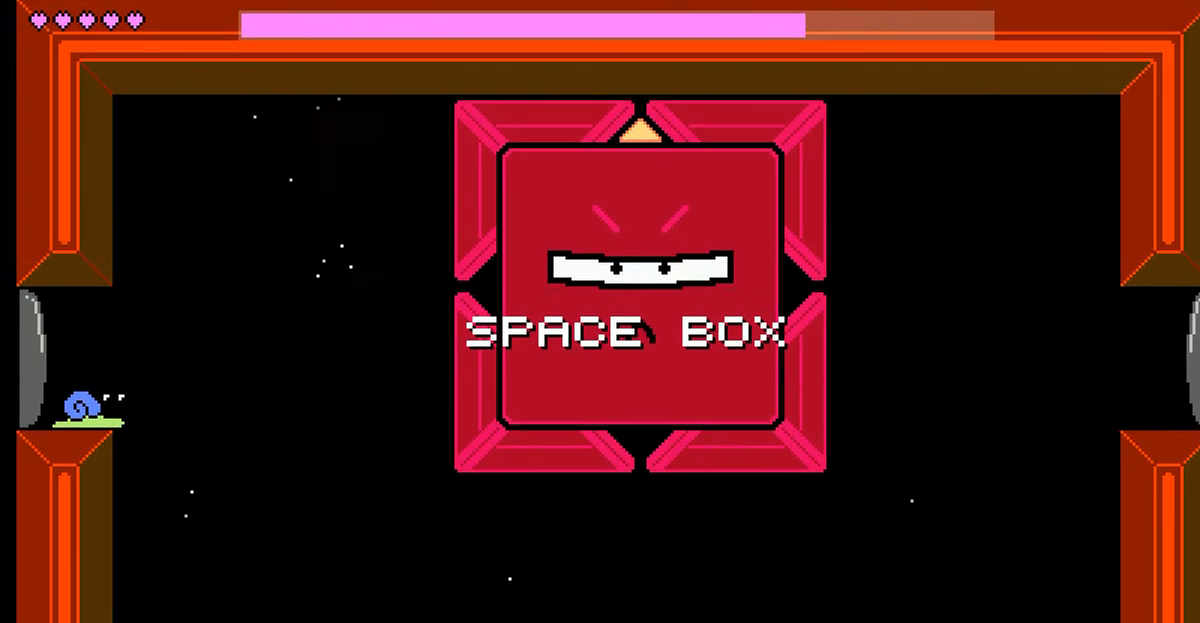
{"keys": ["right", "x"], "events": []}
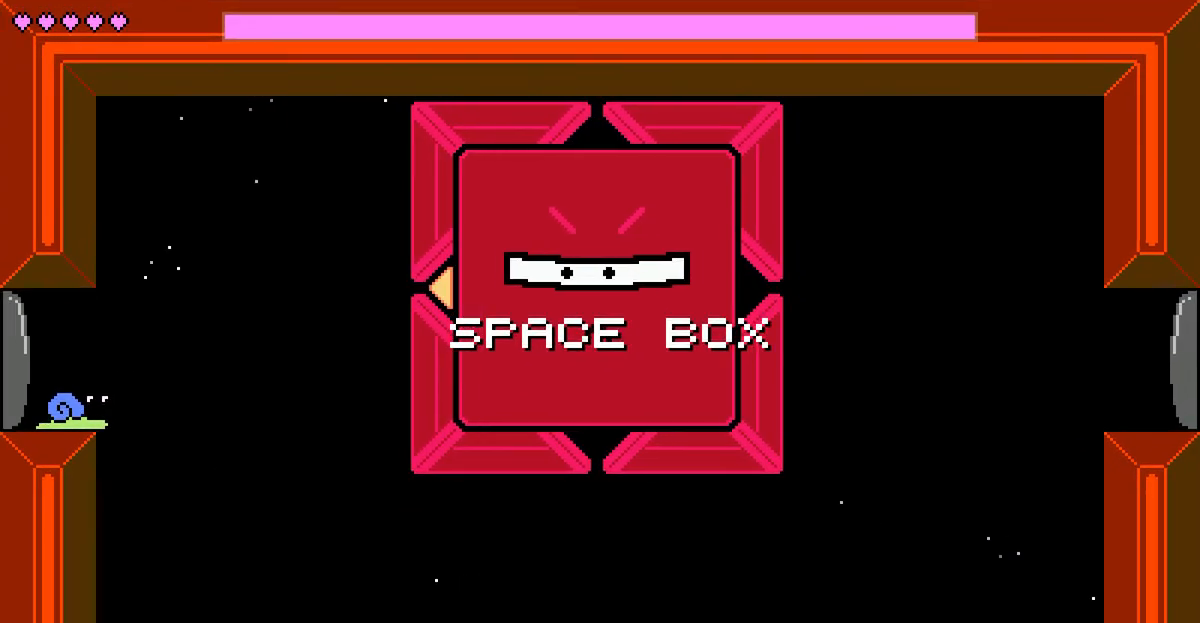
{"keys": ["up", "x"], "events": [[367, "up", "down"], [400, "right", "up"]]}
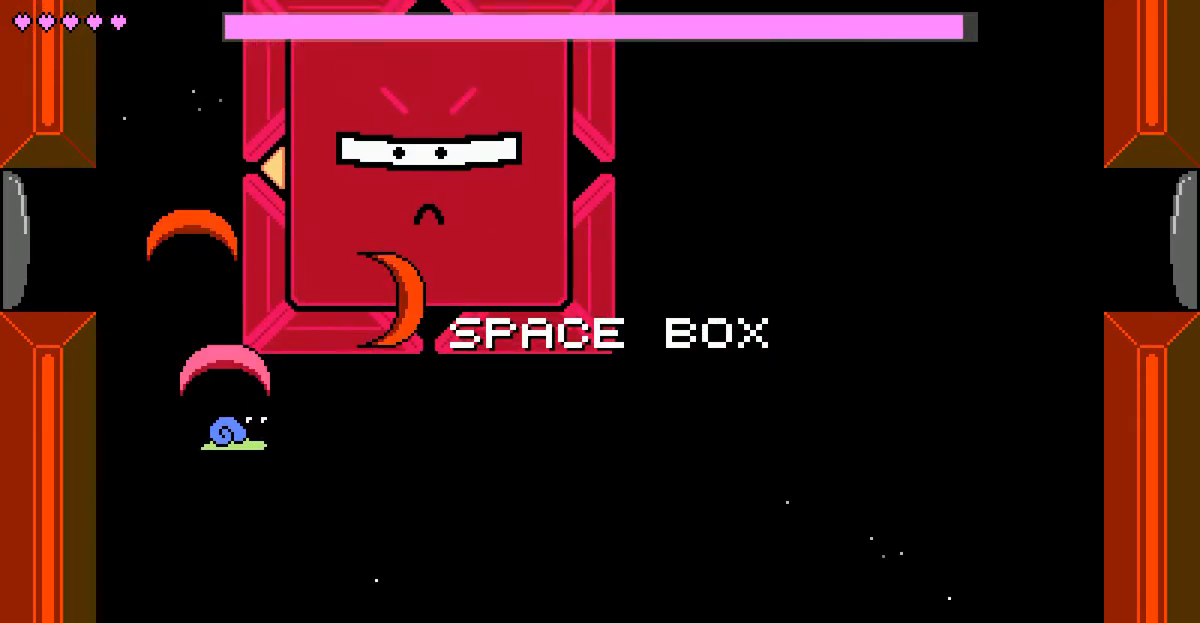
{"keys": ["up", "x"], "events": [[283, "right", "down"], [483, "right", "up"]]}
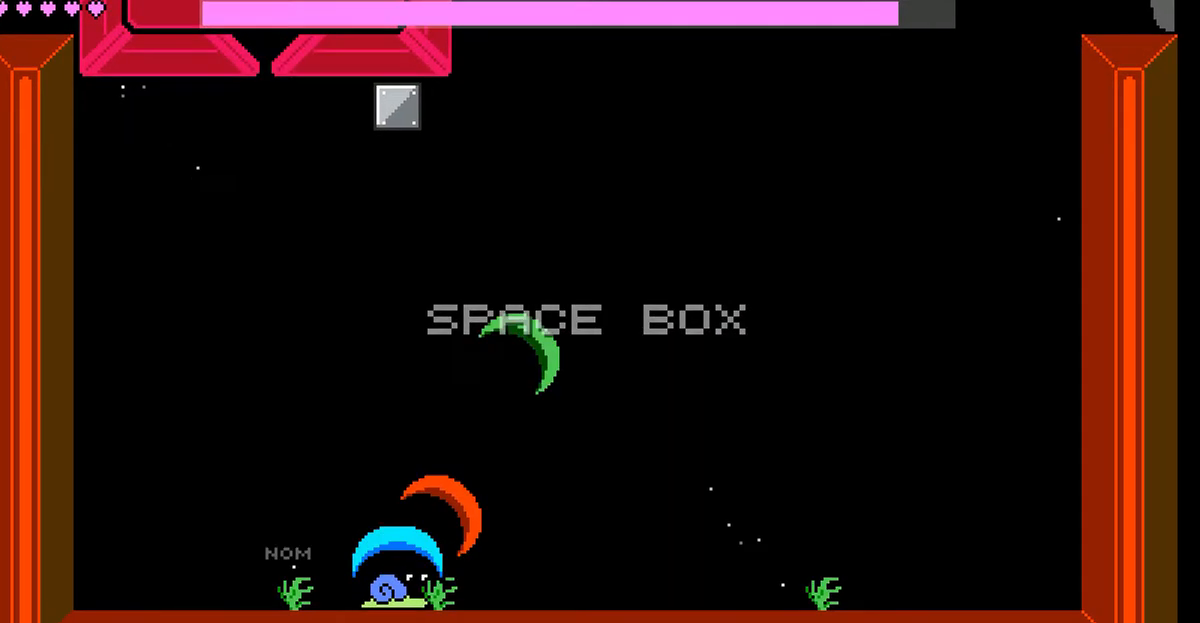
{"keys": ["up", "x"], "events": []}
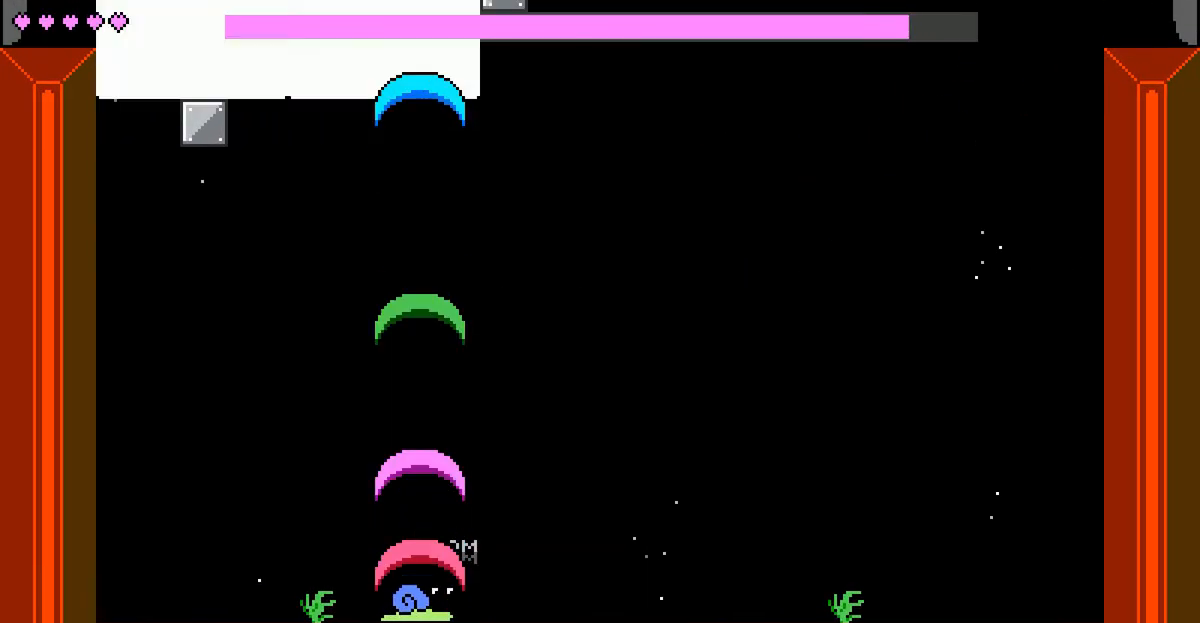
{"keys": ["right", "x"], "events": [[250, "right", "down"], [350, "up", "up"]]}
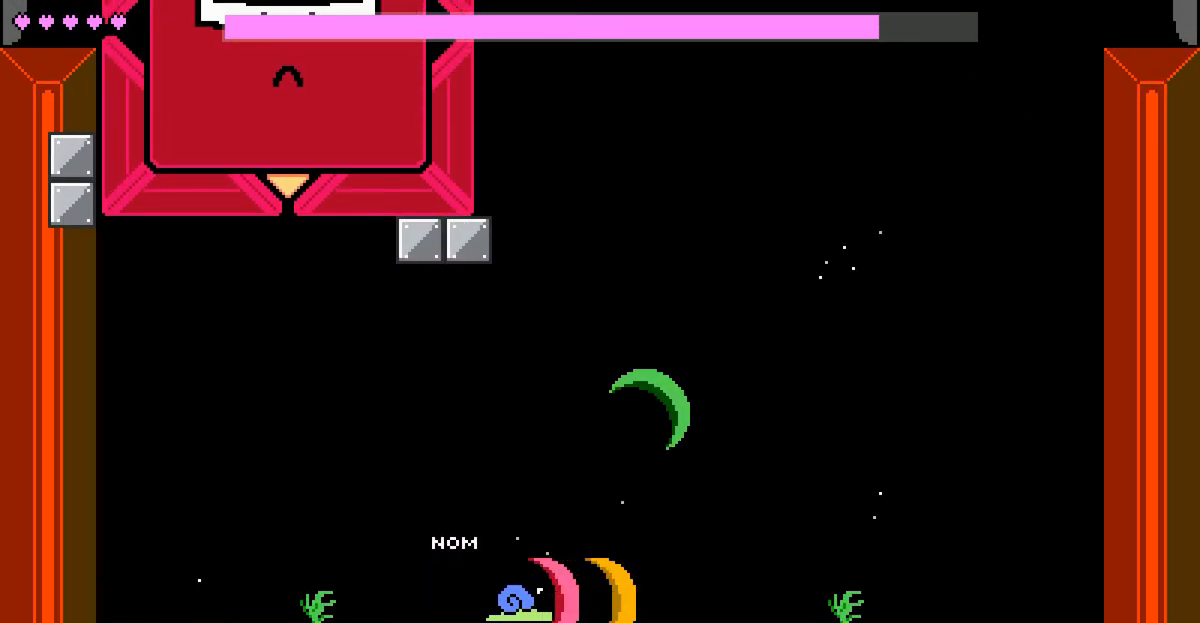
{"keys": ["x"], "events": [[350, "left", "down"], [367, "right", "up"], [417, "left", "up"]]}
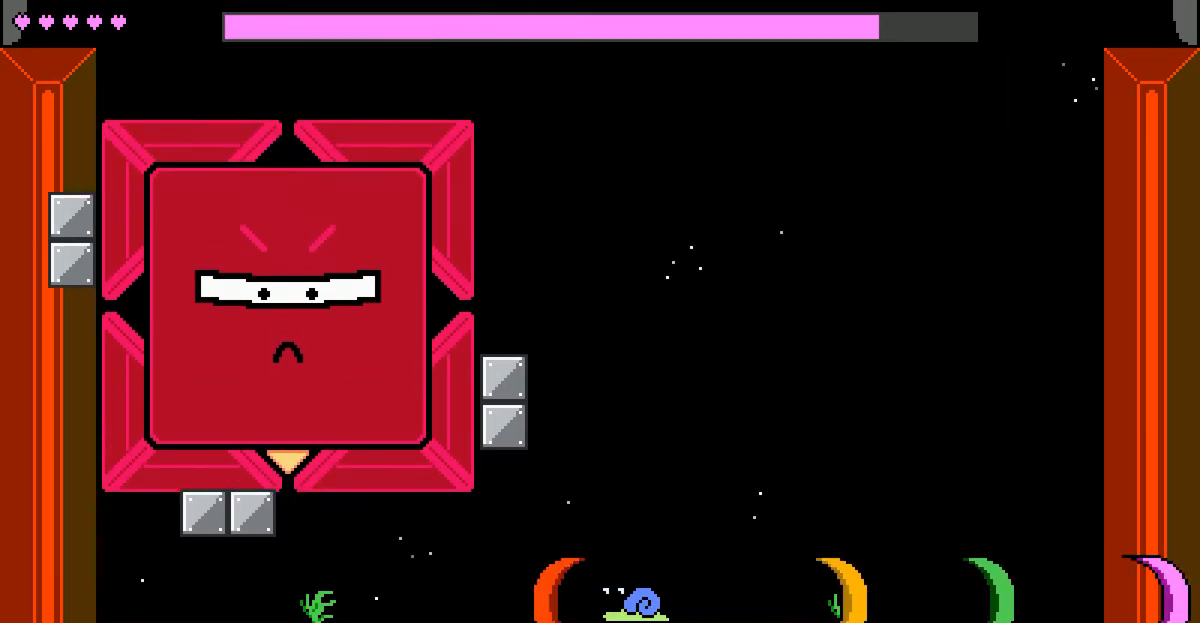
{"keys": ["x"], "events": [[133, "right", "down"], [267, "right", "up"], [333, "left", "down"], [433, "left", "up"]]}
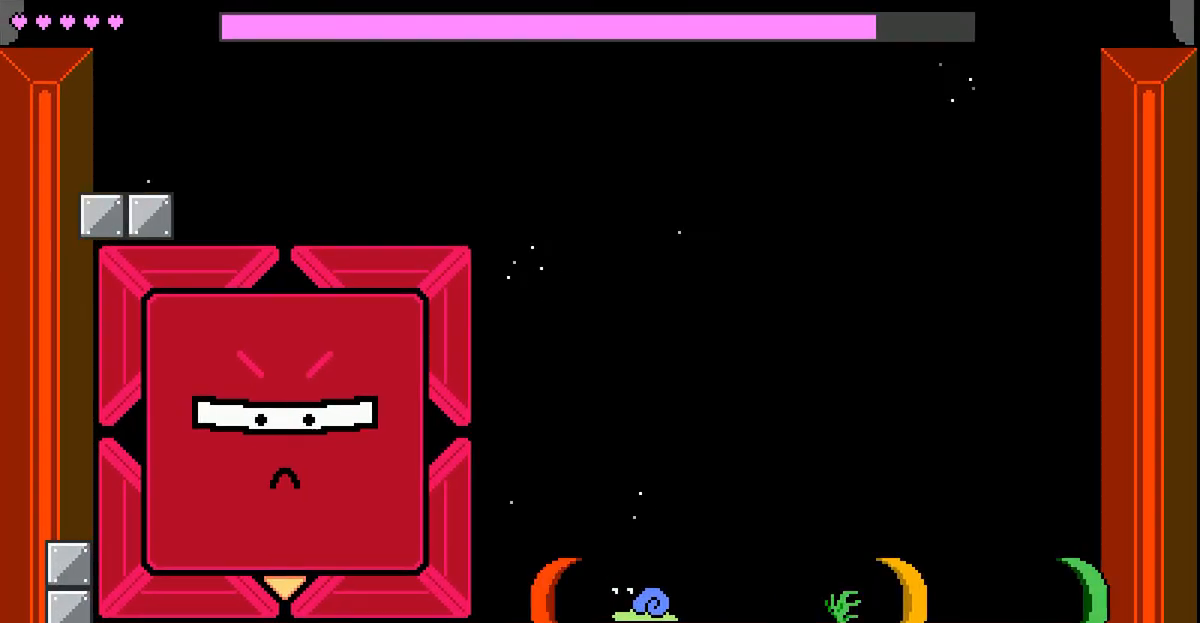
{"keys": ["x"], "events": []}
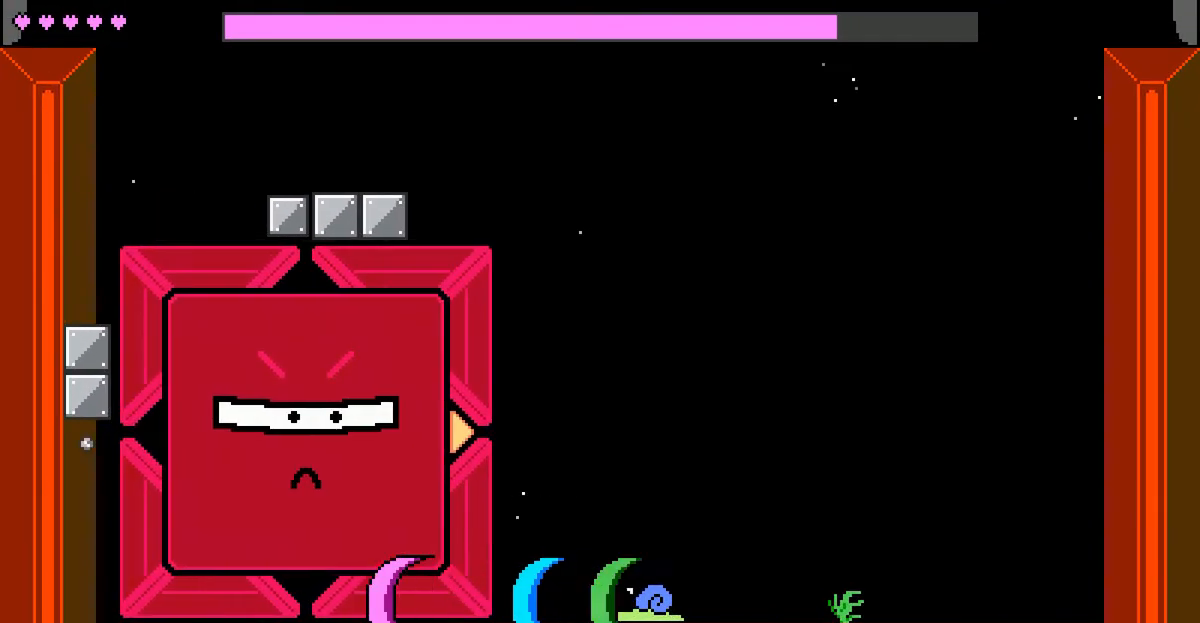
{"keys": ["left", "x"], "events": [[250, "left", "down"], [317, "left", "up"], [383, "left", "down"]]}
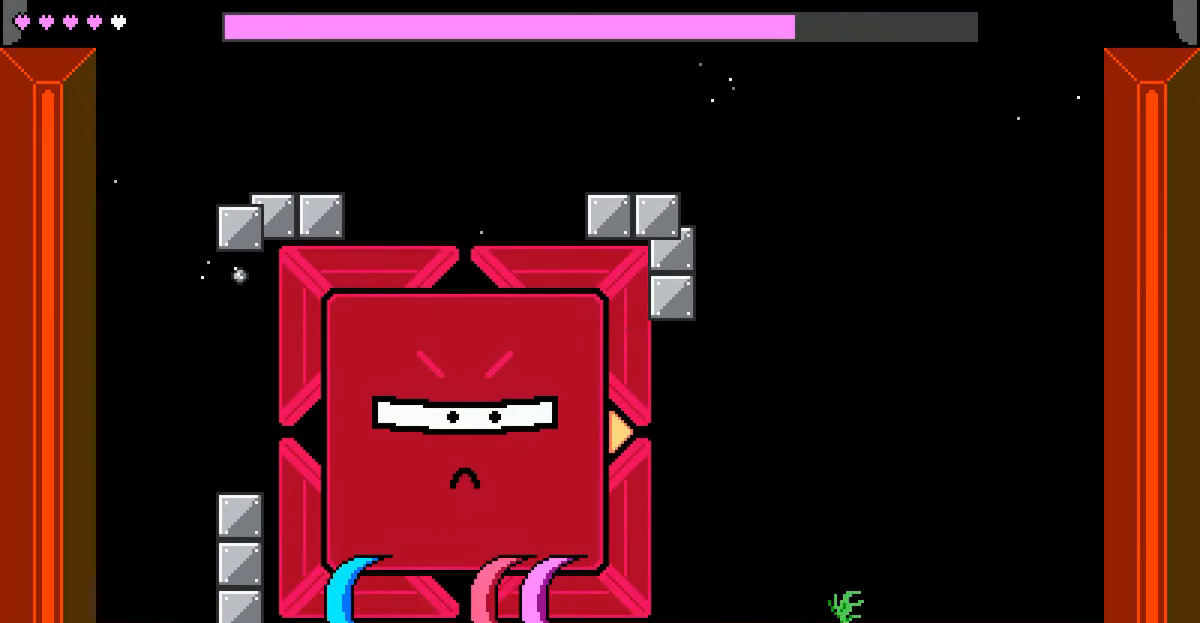
{"keys": ["right", "x"], "events": [[417, "left", "up"], [417, "right", "down"]]}
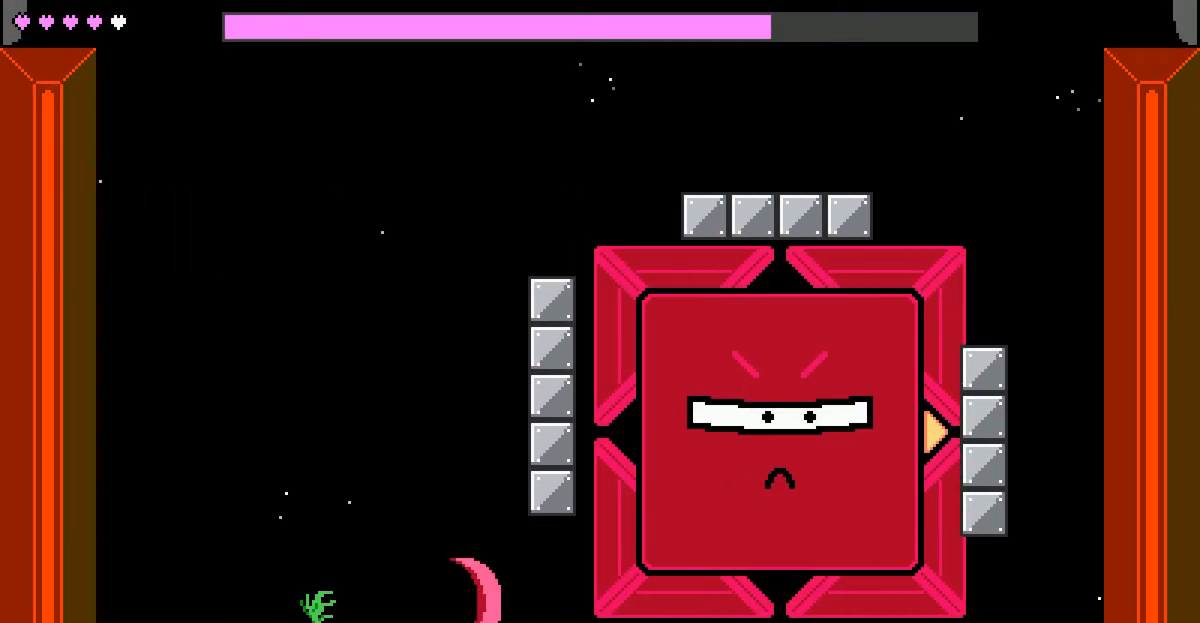
{"keys": ["x"], "events": [[33, "right", "up"], [333, "right", "down"], [417, "right", "up"]]}
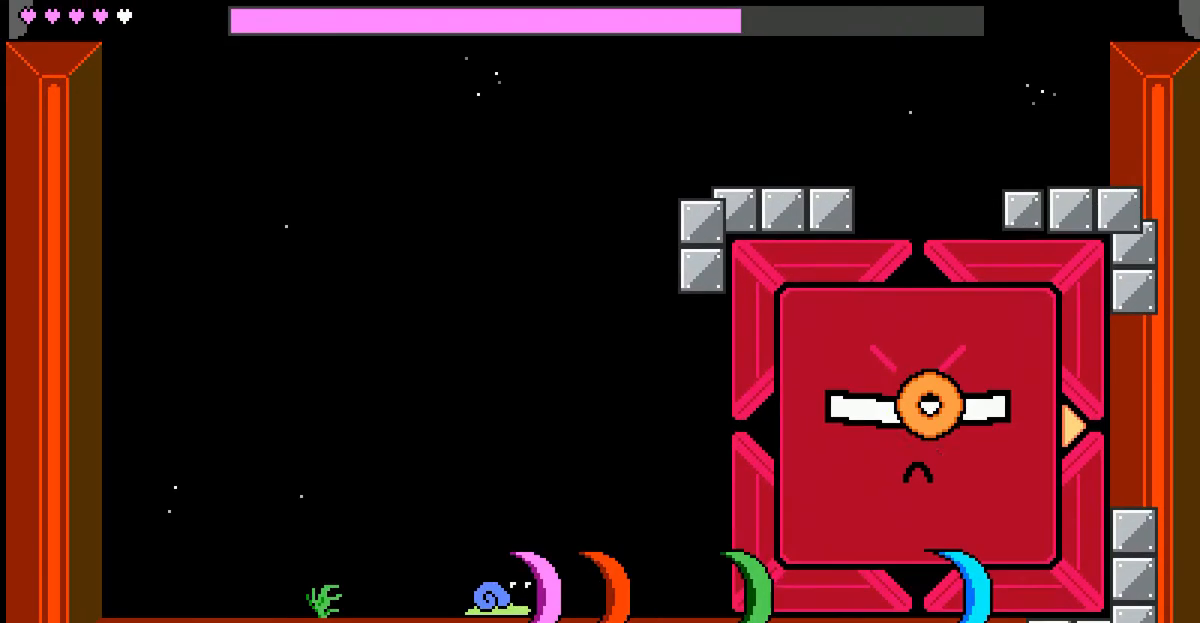
{"keys": ["up", "x"], "events": [[383, "c", "down"], [400, "up", "down"], [483, "c", "up"]]}
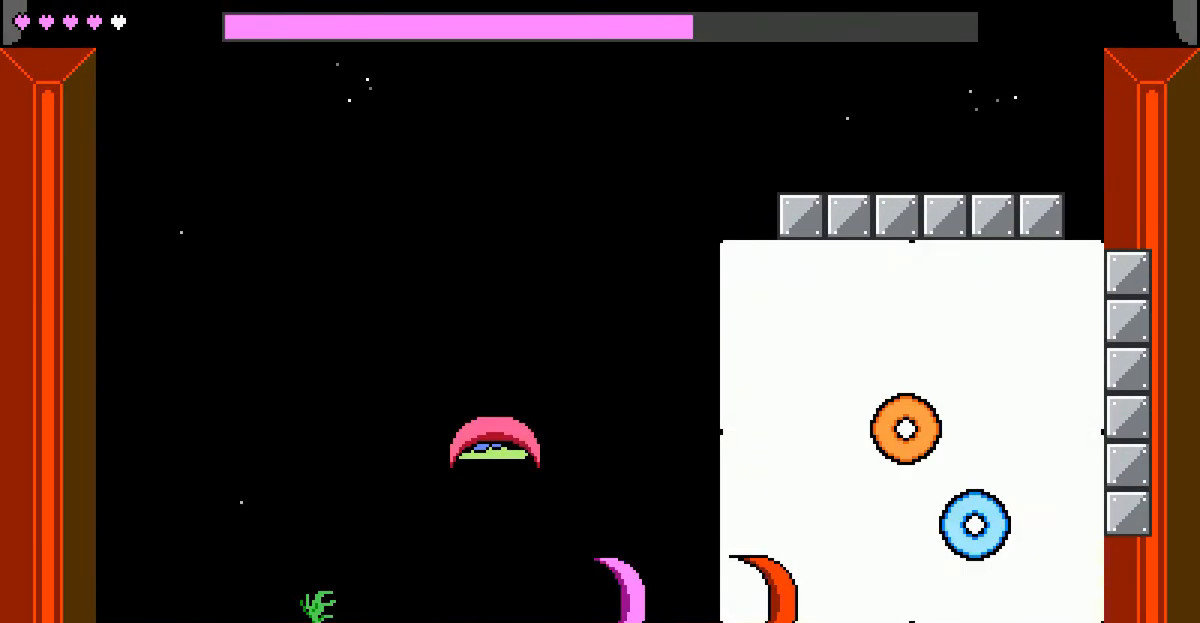
{"keys": ["down", "right", "x"], "events": [[33, "c", "down"], [150, "c", "up"], [200, "right", "down"], [267, "up", "up"], [350, "down", "down"]]}
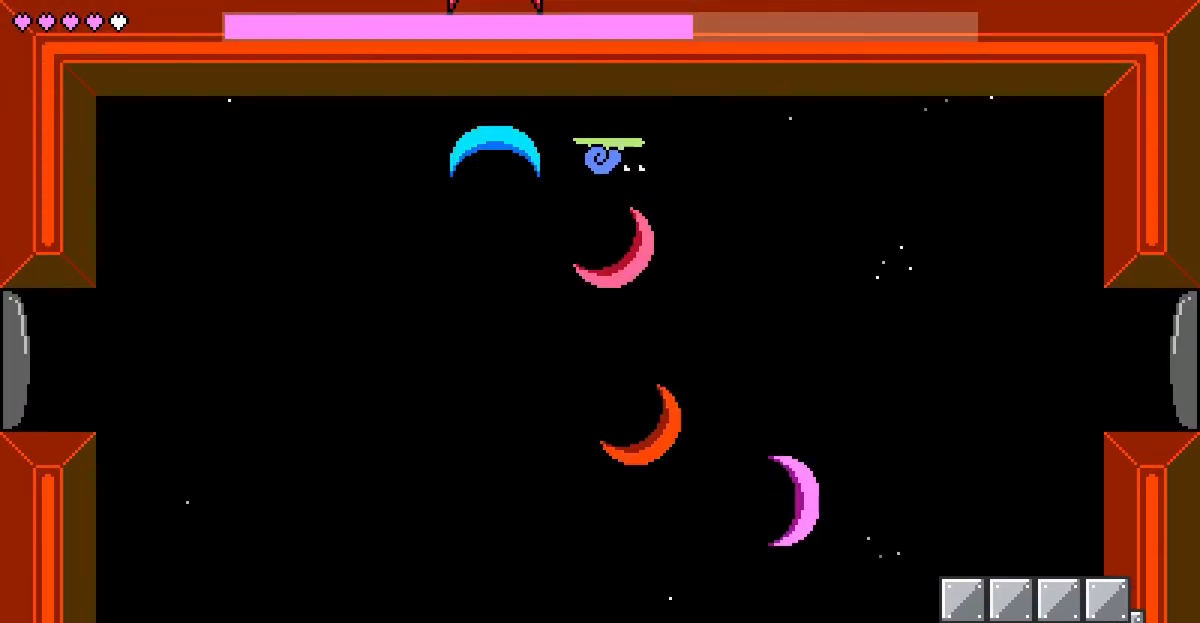
{"keys": ["down", "x"], "events": [[200, "right", "up"]]}
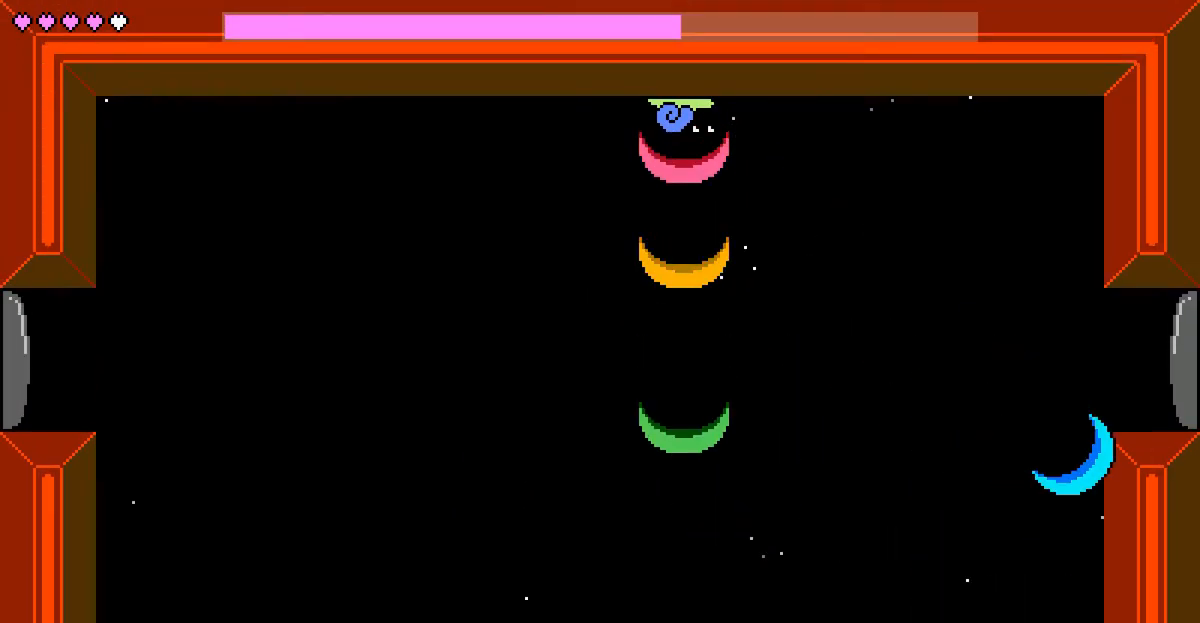
{"keys": ["down", "x"], "events": [[367, "c", "down"], [450, "c", "up"]]}
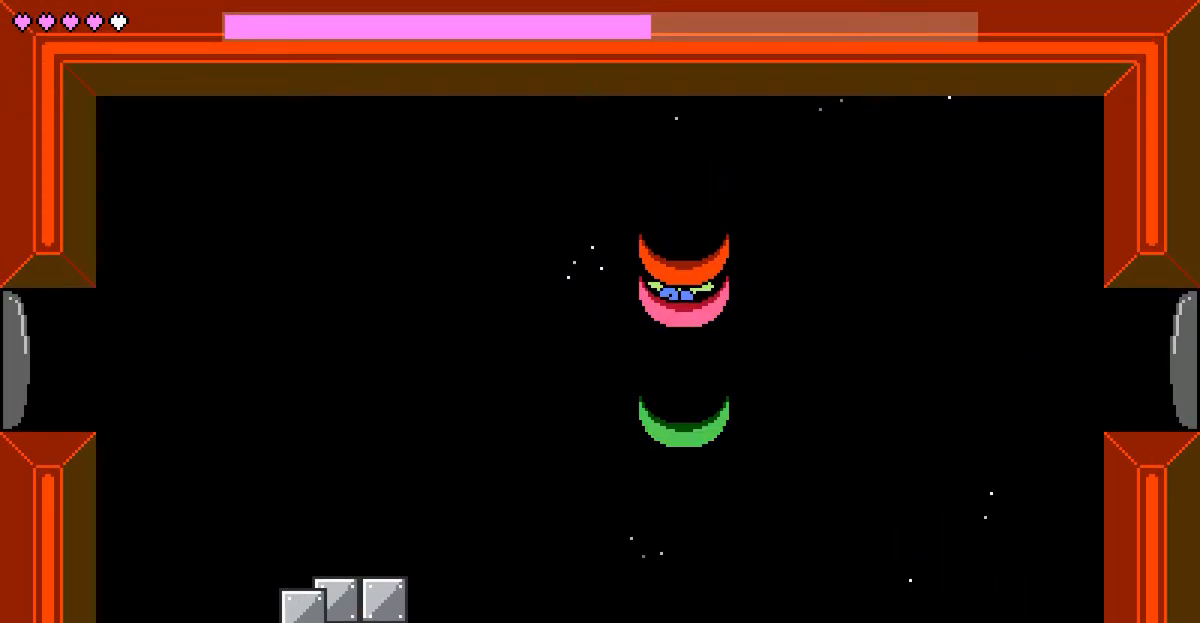
{"keys": ["left", "x"], "events": [[17, "c", "down"], [117, "c", "up"], [250, "down", "up"], [267, "left", "down"], [367, "left", "up"], [400, "left", "down"]]}
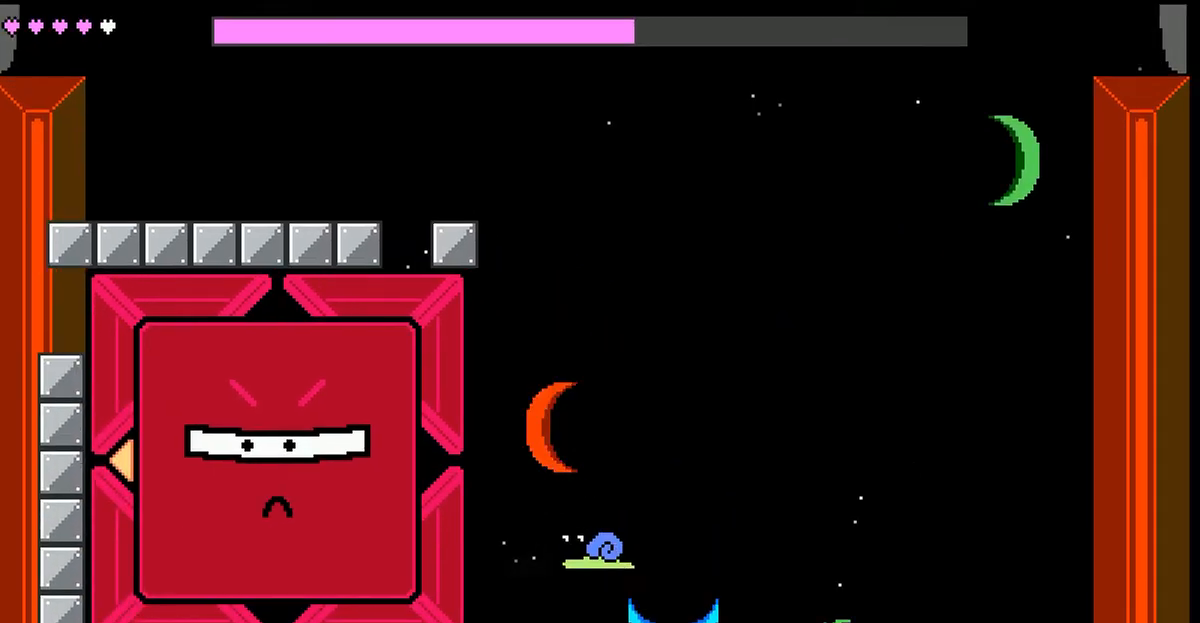
{"keys": ["left", "x"], "events": [[33, "left", "up"], [267, "left", "down"], [367, "left", "up"], [433, "left", "down"]]}